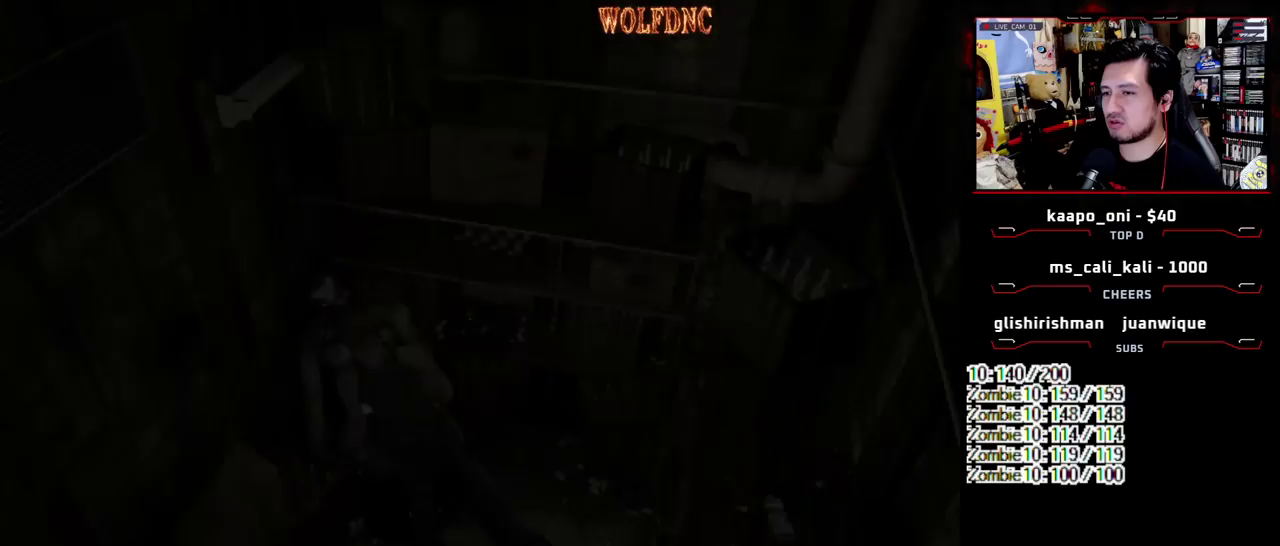
Gameplay with a controller (PlayStation layout); each line is a JSON object with the inputs held at the frame after it. "events" lists button and stick changes between this image and that frame as [ms after this image, input, new state], when the widget could be followed in between. Not read: L3 R3 other_buttons.
{"buttons": ["CROSS"], "events": []}
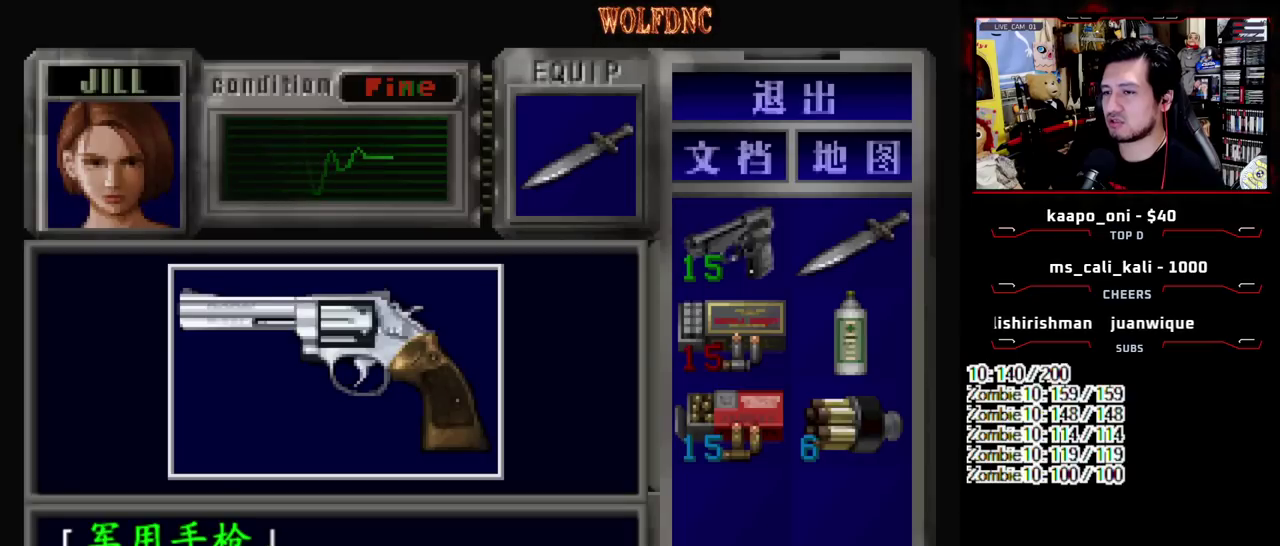
{"buttons": ["CROSS", "SQUARE", "DPAD_LEFT"], "events": [[83, "CROSS", "up"], [133, "CROSS", "down"], [217, "CROSS", "up"], [267, "CROSS", "down"], [450, "SQUARE", "down"], [500, "DPAD_LEFT", "down"]]}
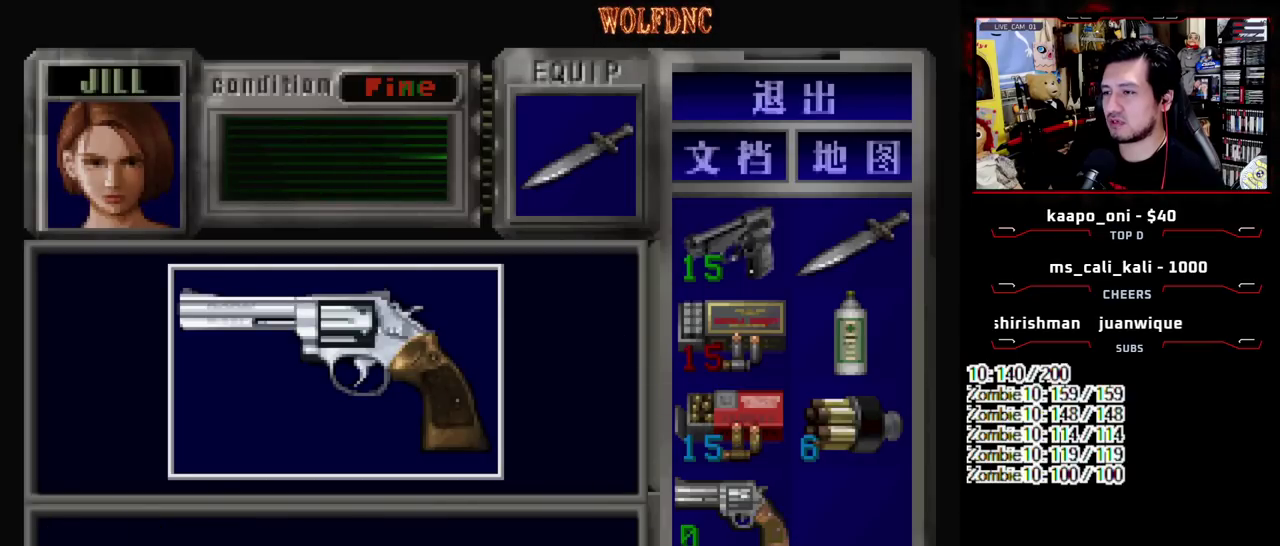
{"buttons": ["DPAD_UP"], "events": [[100, "CROSS", "up"], [100, "SQUARE", "up"], [183, "DPAD_DOWN", "down"], [283, "SQUARE", "down"], [333, "DPAD_LEFT", "up"], [383, "DPAD_DOWN", "up"], [383, "SQUARE", "up"], [467, "DPAD_UP", "down"]]}
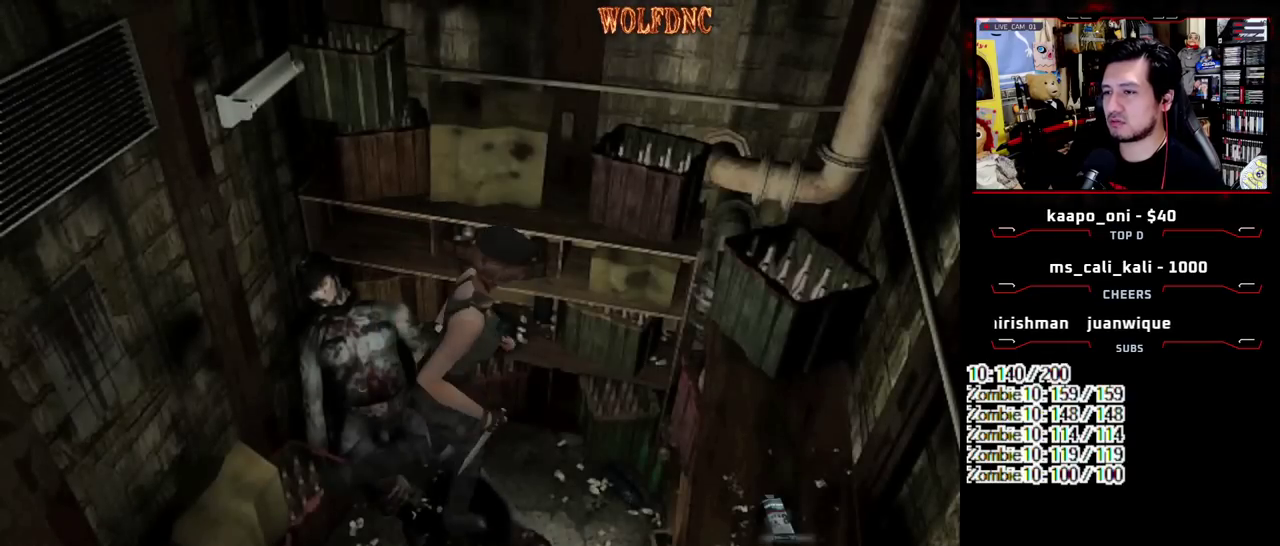
{"buttons": ["CROSS", "DPAD_RIGHT"], "events": [[17, "SQUARE", "down"], [117, "DPAD_LEFT", "down"], [250, "CROSS", "down"], [250, "DPAD_RIGHT", "down"], [350, "DPAD_RIGHT", "up"], [350, "DPAD_UP", "up"], [350, "SQUARE", "up"], [400, "DPAD_LEFT", "up"], [433, "CROSS", "up"], [433, "DPAD_RIGHT", "down"], [483, "CROSS", "down"]]}
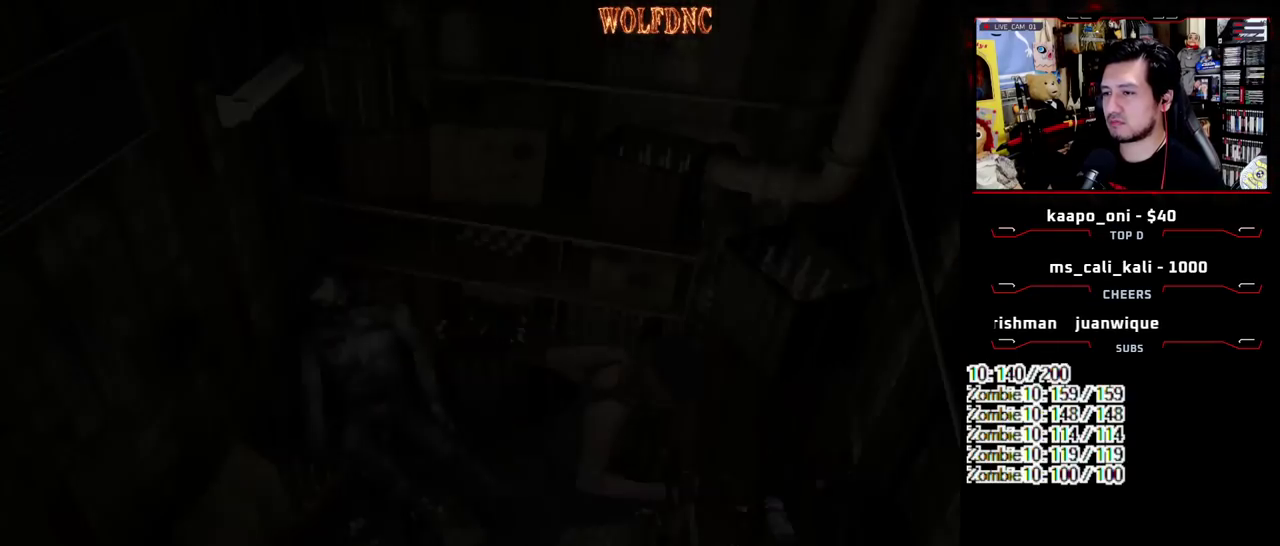
{"buttons": ["CROSS"], "events": [[83, "CROSS", "up"], [167, "DPAD_RIGHT", "up"], [217, "CROSS", "down"]]}
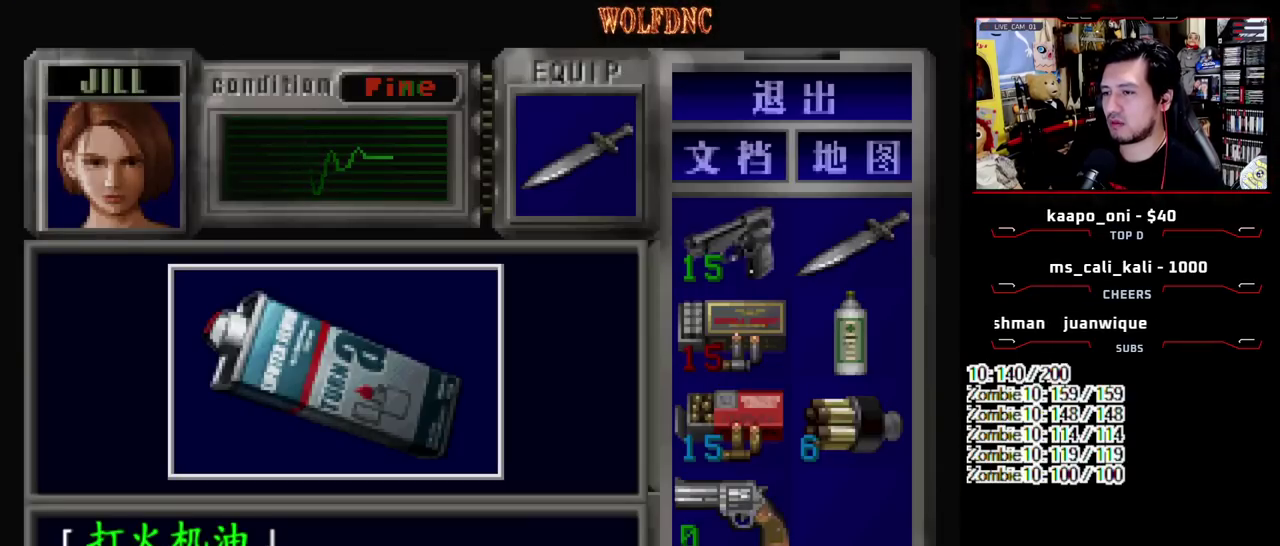
{"buttons": ["CROSS", "SQUARE", "DPAD_RIGHT"], "events": [[50, "CROSS", "up"], [233, "CROSS", "down"], [417, "DPAD_RIGHT", "down"], [467, "SQUARE", "down"]]}
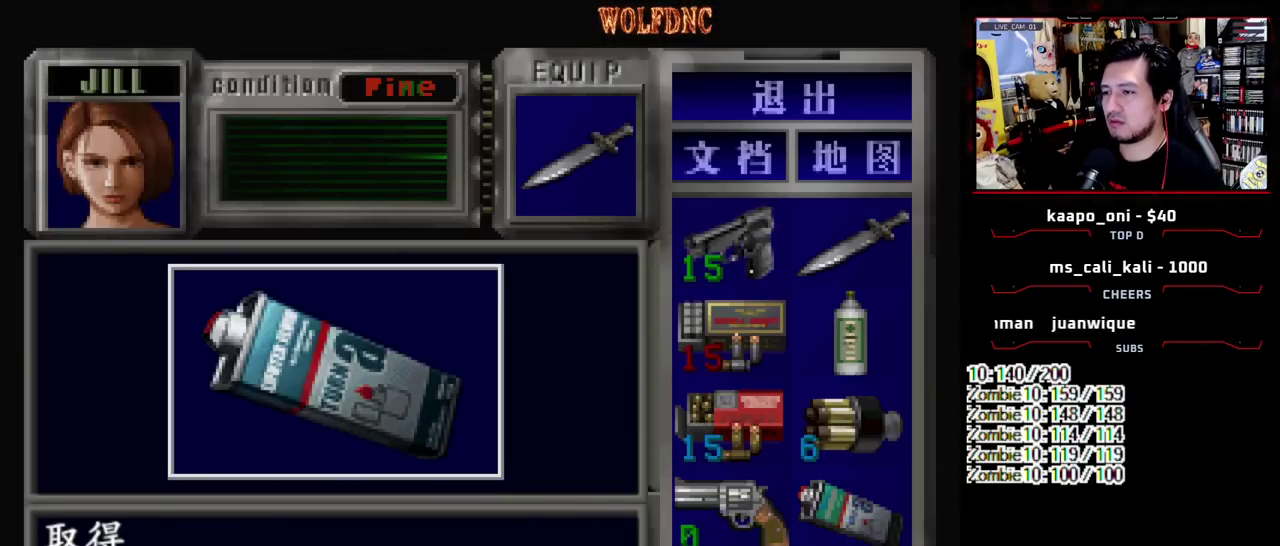
{"buttons": ["SQUARE", "DPAD_UP", "DPAD_RIGHT"], "events": [[17, "CROSS", "up"], [117, "CROSS", "down"], [150, "SQUARE", "up"], [200, "CROSS", "up"], [300, "DPAD_UP", "down"], [300, "SQUARE", "down"]]}
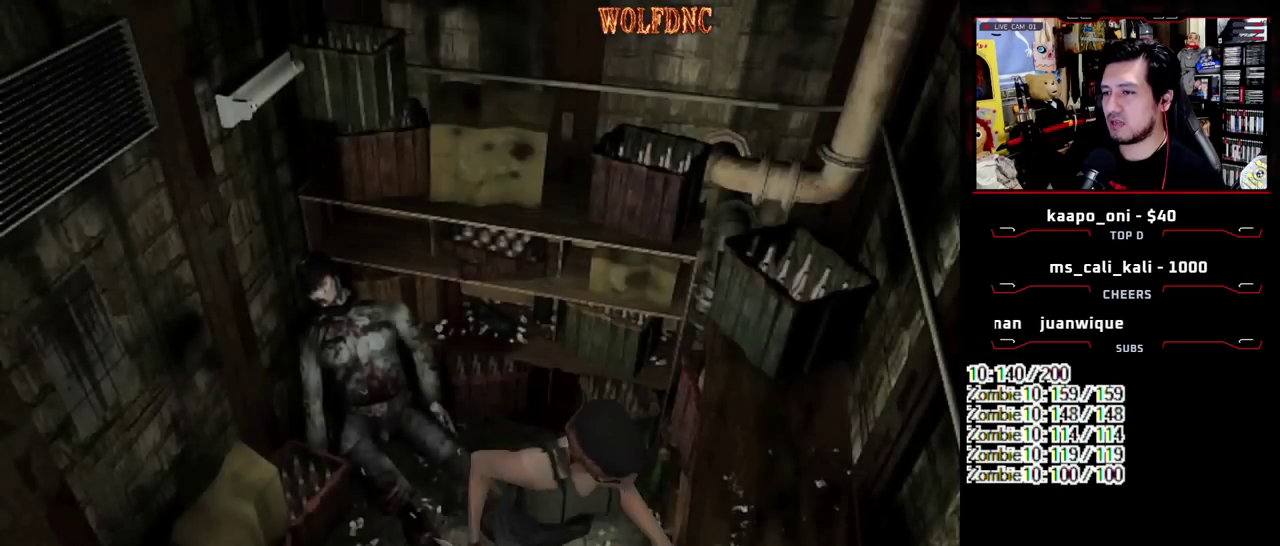
{"buttons": ["CROSS", "SQUARE", "R1", "DPAD_UP", "DPAD_LEFT"], "events": [[133, "DPAD_RIGHT", "up"], [217, "DPAD_LEFT", "down"], [317, "DPAD_LEFT", "up"], [367, "CROSS", "down"], [400, "DPAD_RIGHT", "down"], [450, "DPAD_LEFT", "down"], [450, "R1", "down"], [500, "DPAD_RIGHT", "up"]]}
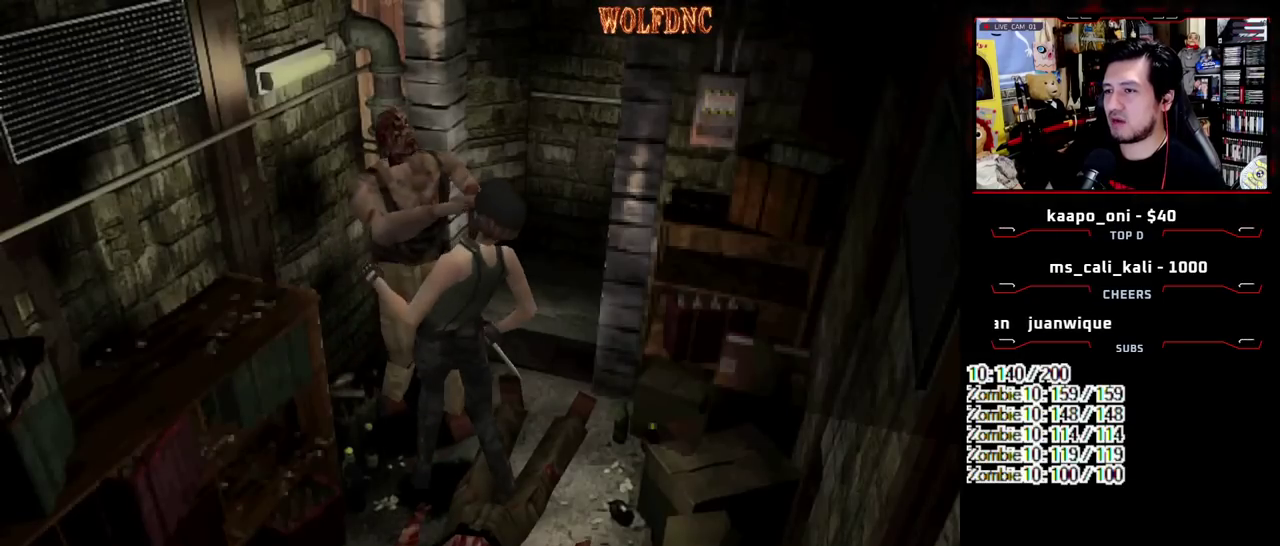
{"buttons": ["CROSS", "SQUARE", "R1", "DPAD_UP", "DPAD_LEFT"], "events": [[50, "CROSS", "up"], [50, "DPAD_LEFT", "up"], [50, "DPAD_RIGHT", "down"], [50, "DPAD_UP", "up"], [50, "R1", "up"], [50, "SQUARE", "up"], [100, "CROSS", "down"], [100, "DPAD_LEFT", "down"], [100, "R1", "down"], [100, "SQUARE", "down"], [150, "DPAD_UP", "down"], [183, "DPAD_LEFT", "up"], [233, "CROSS", "up"], [233, "DPAD_LEFT", "down"], [233, "DPAD_UP", "up"], [233, "R1", "up"], [233, "SQUARE", "up"], [283, "CROSS", "down"], [283, "DPAD_RIGHT", "up"], [283, "DPAD_UP", "down"], [283, "R1", "down"], [283, "SQUARE", "down"], [333, "CROSS", "up"], [333, "DPAD_LEFT", "up"], [333, "DPAD_RIGHT", "down"], [333, "R1", "up"], [333, "SQUARE", "up"], [417, "DPAD_LEFT", "down"], [417, "DPAD_RIGHT", "up"], [467, "CROSS", "down"], [467, "R1", "down"], [467, "SQUARE", "down"]]}
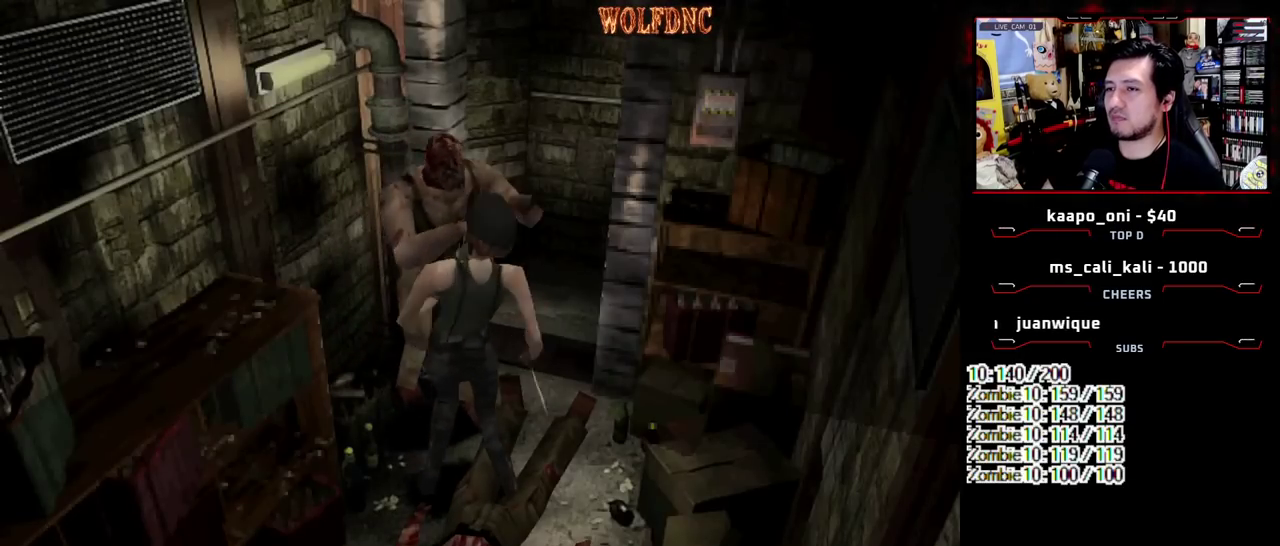
{"buttons": ["DPAD_RIGHT"], "events": [[17, "CROSS", "up"], [17, "DPAD_LEFT", "up"], [17, "DPAD_RIGHT", "down"], [17, "DPAD_UP", "up"], [17, "R1", "up"], [17, "SQUARE", "up"], [67, "DPAD_LEFT", "down"], [67, "R1", "down"], [117, "DPAD_RIGHT", "up"], [150, "R1", "up"], [200, "DPAD_LEFT", "up"], [200, "DPAD_RIGHT", "down"]]}
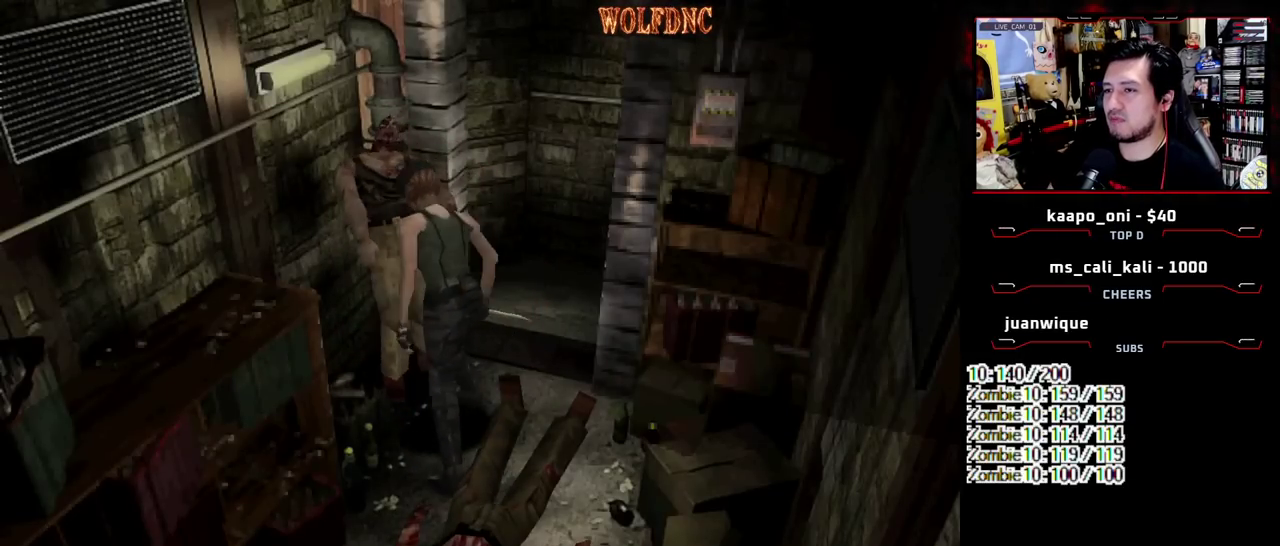
{"buttons": ["SQUARE", "DPAD_UP", "DPAD_RIGHT"], "events": [[267, "DPAD_UP", "down"], [317, "SQUARE", "down"]]}
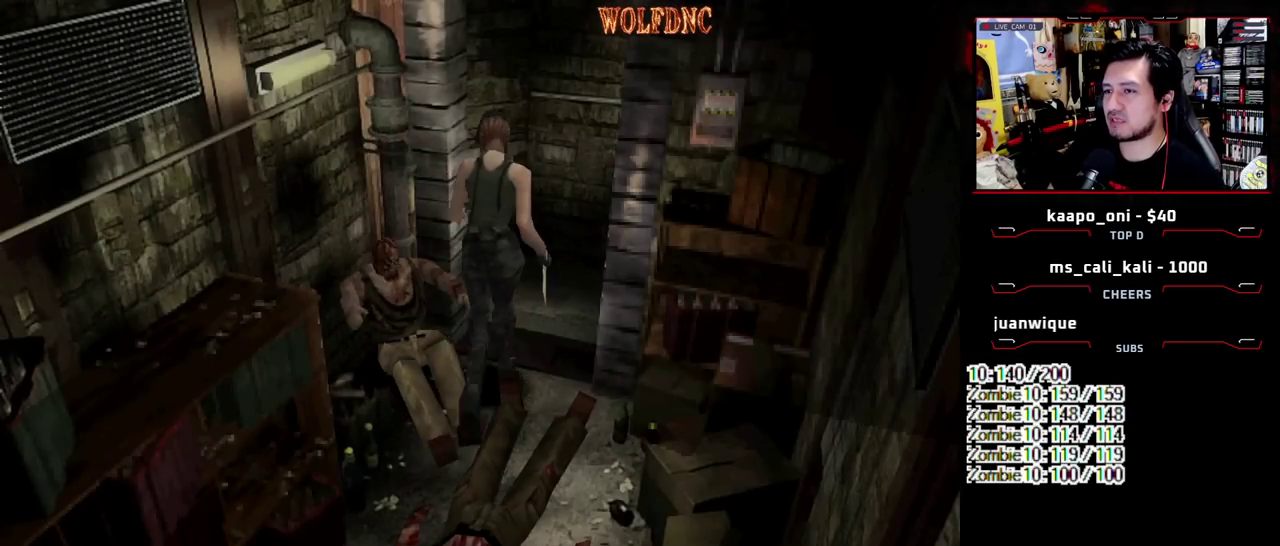
{"buttons": ["SQUARE", "DPAD_UP", "DPAD_RIGHT"], "events": []}
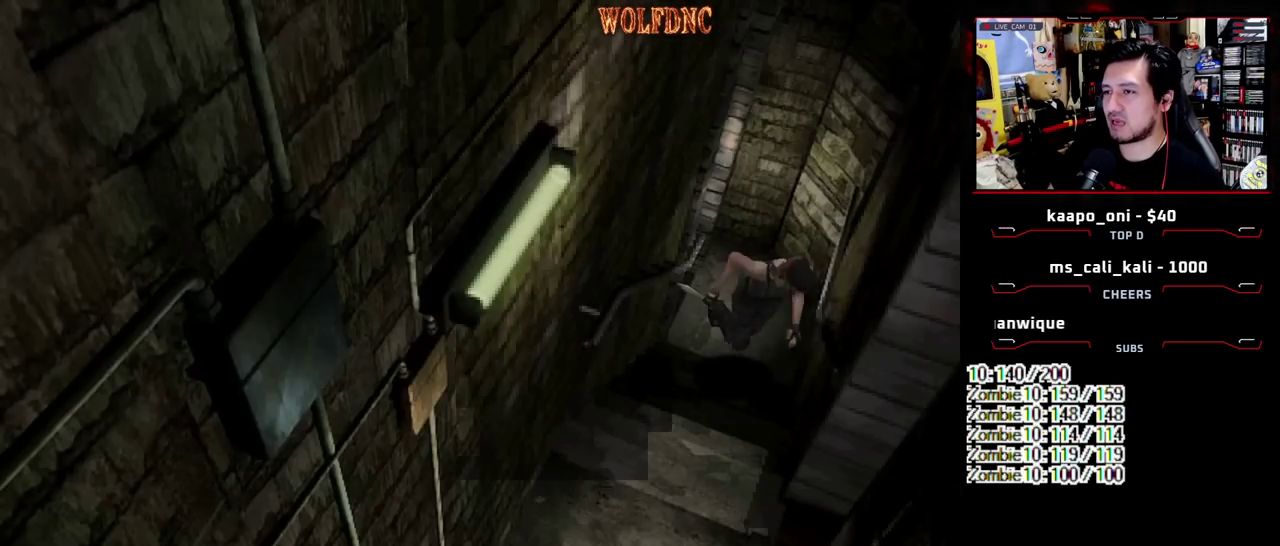
{"buttons": ["SQUARE", "DPAD_UP"], "events": [[200, "DPAD_RIGHT", "up"]]}
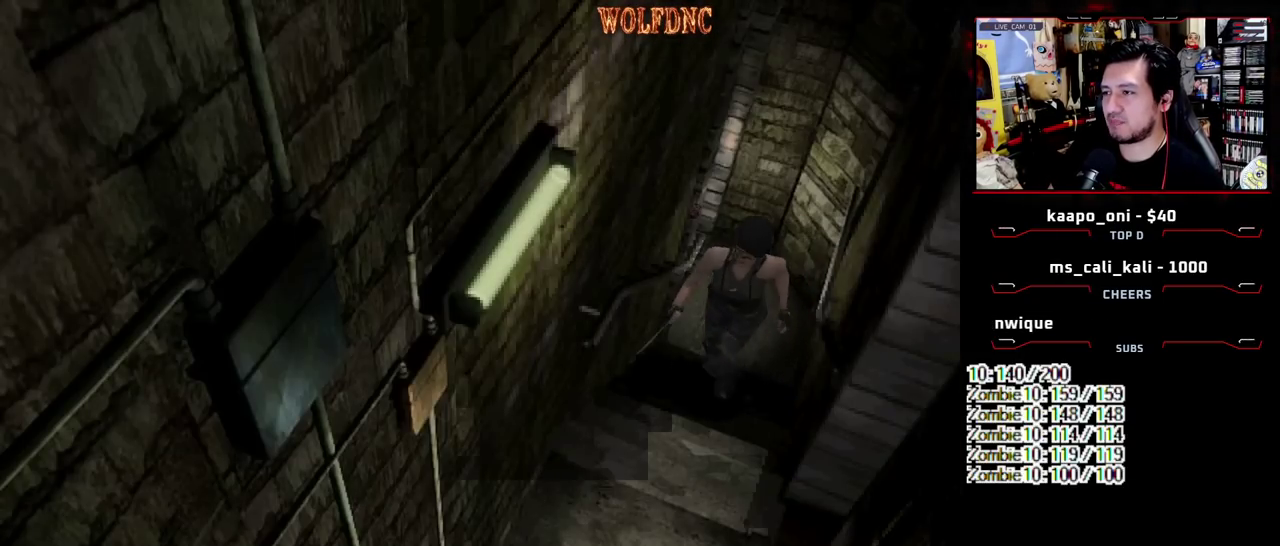
{"buttons": ["SQUARE", "DPAD_UP"], "events": []}
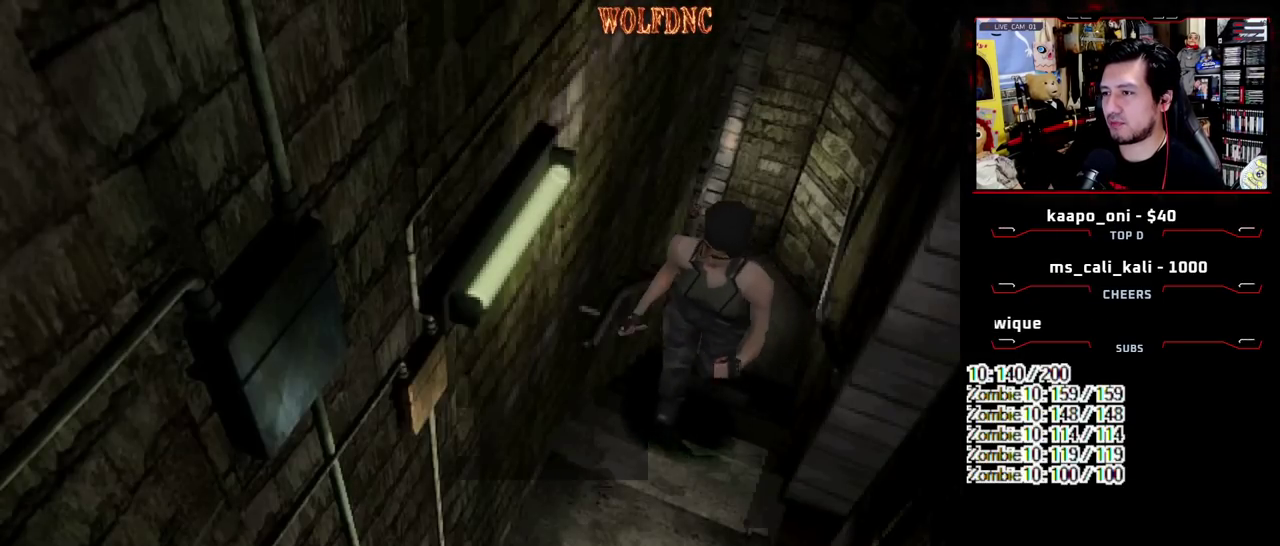
{"buttons": ["SQUARE", "DPAD_UP", "DPAD_RIGHT"], "events": [[50, "DPAD_LEFT", "down"], [417, "DPAD_RIGHT", "down"], [467, "DPAD_LEFT", "up"]]}
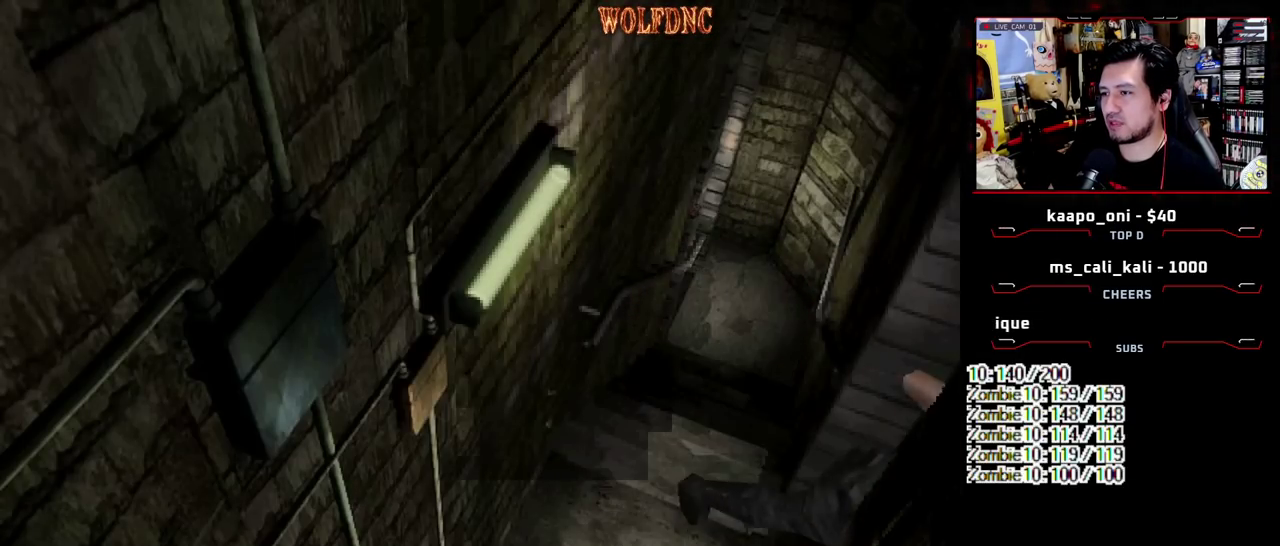
{"buttons": ["CROSS", "SQUARE", "DPAD_UP"], "events": [[117, "CROSS", "down"], [250, "DPAD_LEFT", "down"], [250, "DPAD_RIGHT", "up"], [350, "DPAD_LEFT", "up"], [400, "DPAD_LEFT", "down"], [483, "DPAD_LEFT", "up"]]}
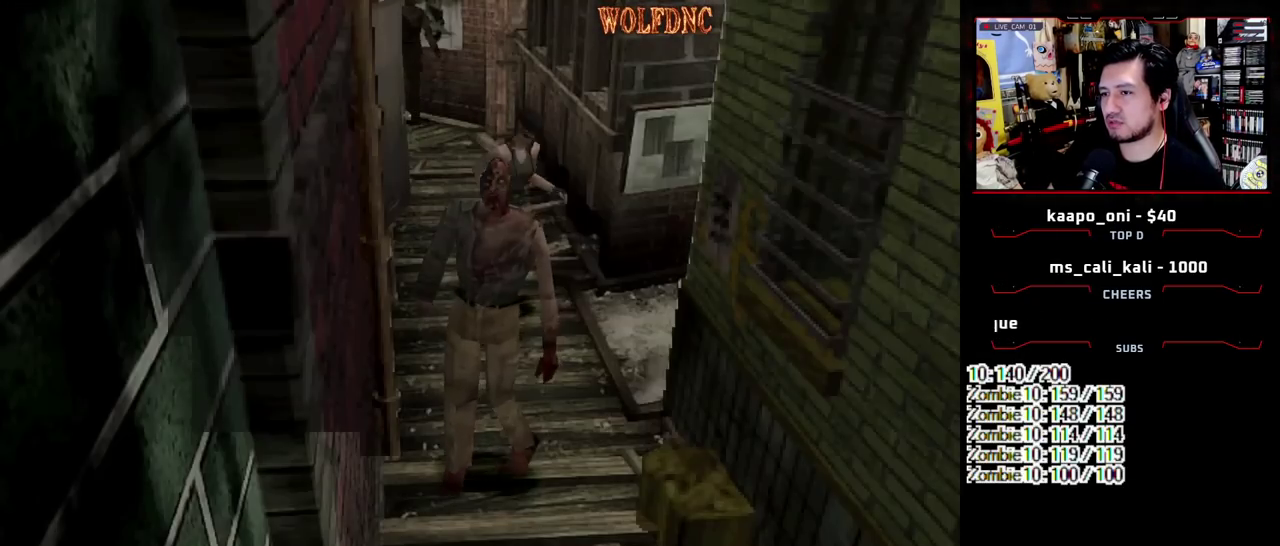
{"buttons": ["SQUARE", "DPAD_UP"], "events": [[33, "CROSS", "up"], [33, "DPAD_LEFT", "down"], [450, "DPAD_LEFT", "up"]]}
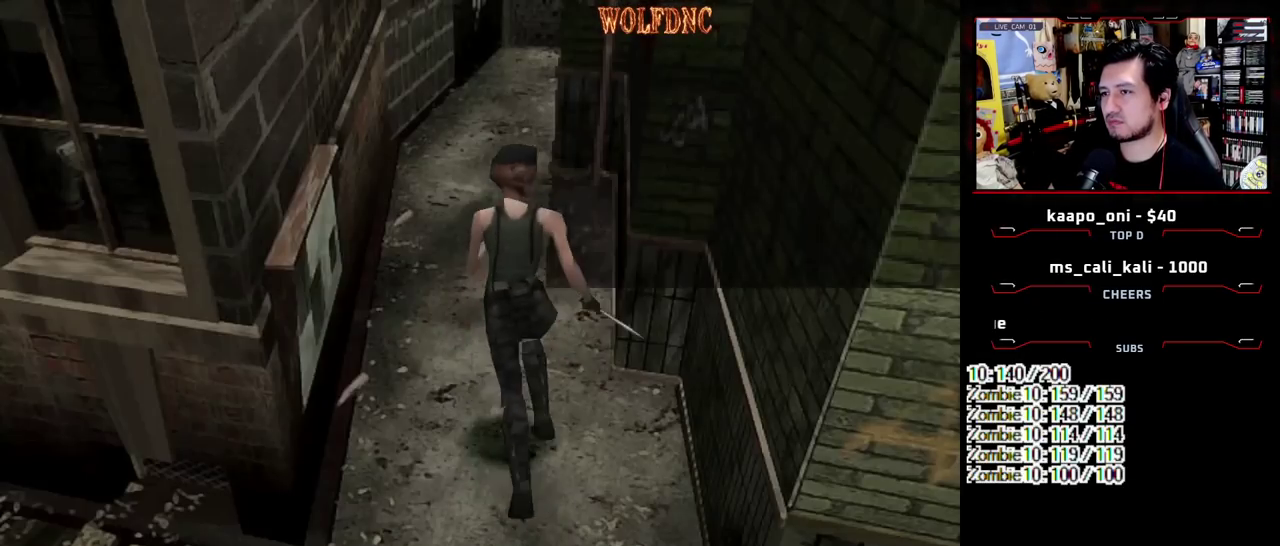
{"buttons": ["DPAD_UP"], "events": [[100, "CIRCLE", "down"], [283, "CIRCLE", "up"], [283, "SQUARE", "up"]]}
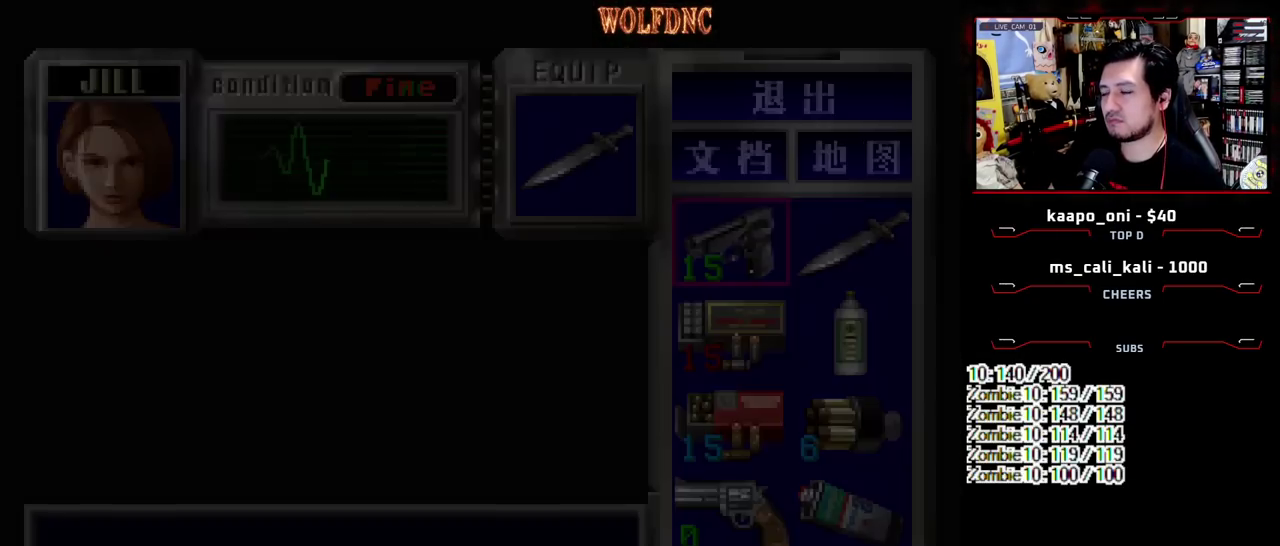
{"buttons": ["SQUARE", "DPAD_UP"], "events": [[150, "CIRCLE", "down"], [200, "CIRCLE", "up"], [300, "SQUARE", "down"]]}
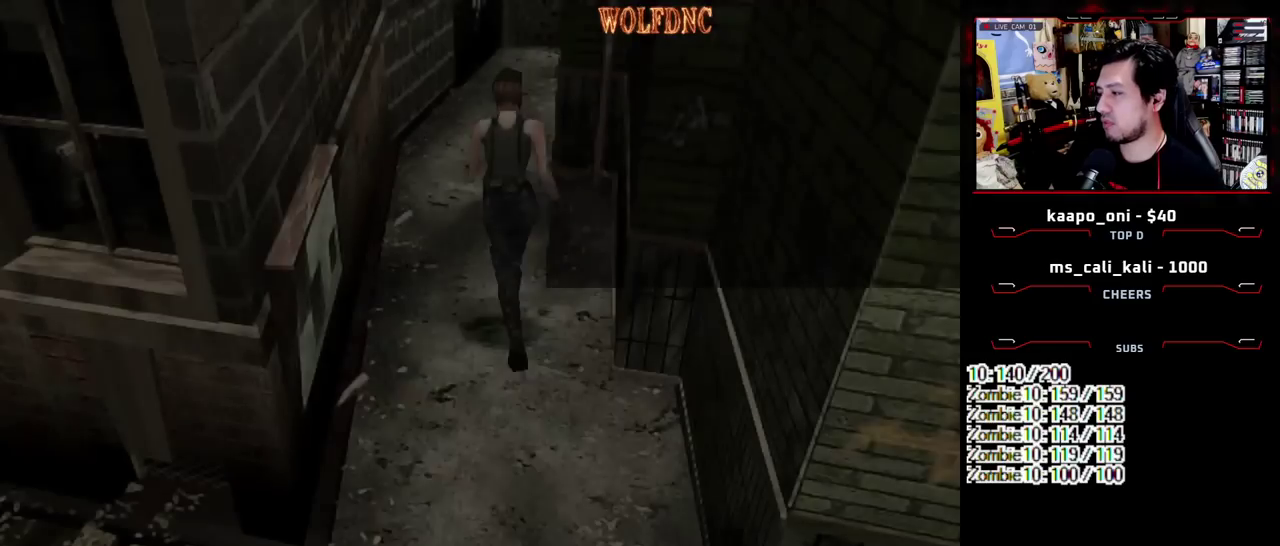
{"buttons": ["SQUARE", "DPAD_UP"], "events": []}
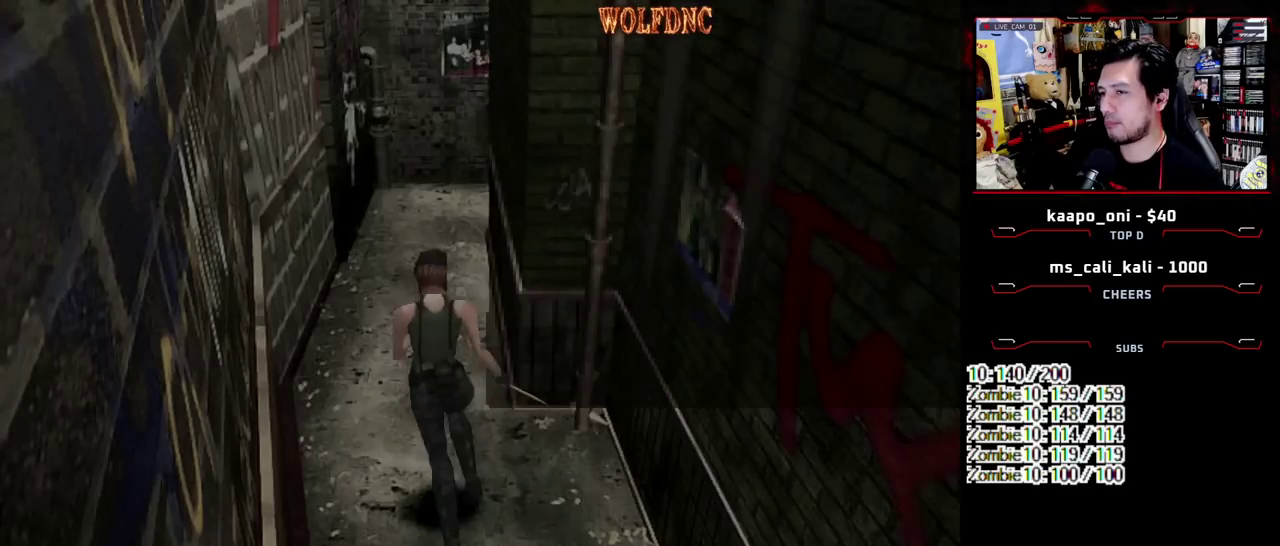
{"buttons": ["SQUARE", "DPAD_UP"], "events": []}
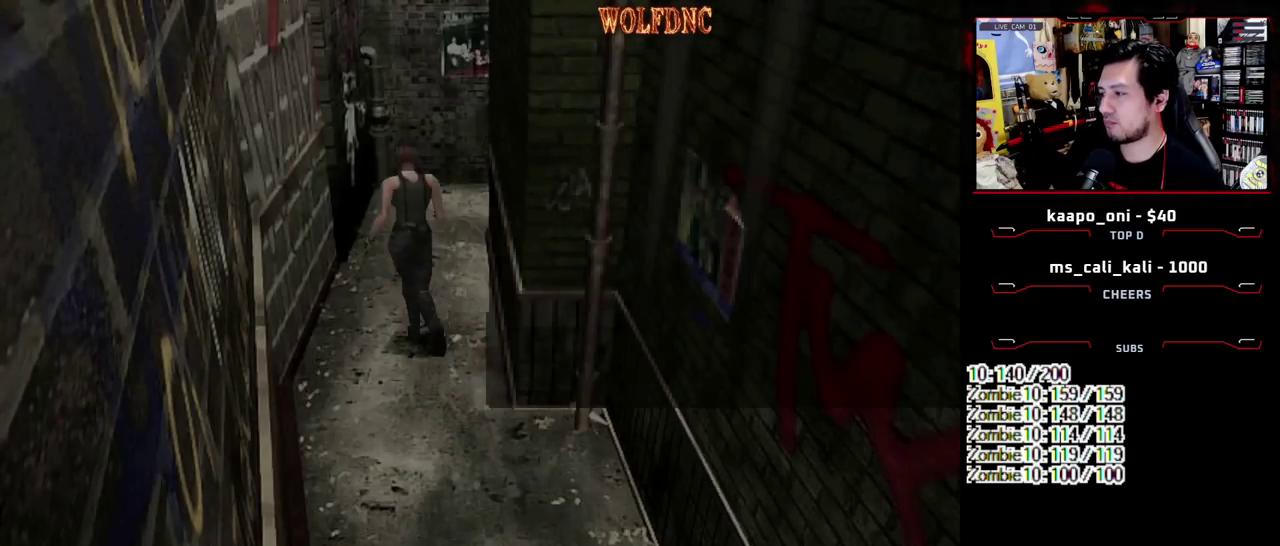
{"buttons": ["SQUARE", "DPAD_UP", "DPAD_RIGHT"], "events": [[67, "DPAD_RIGHT", "down"], [150, "DPAD_RIGHT", "up"], [300, "DPAD_RIGHT", "down"]]}
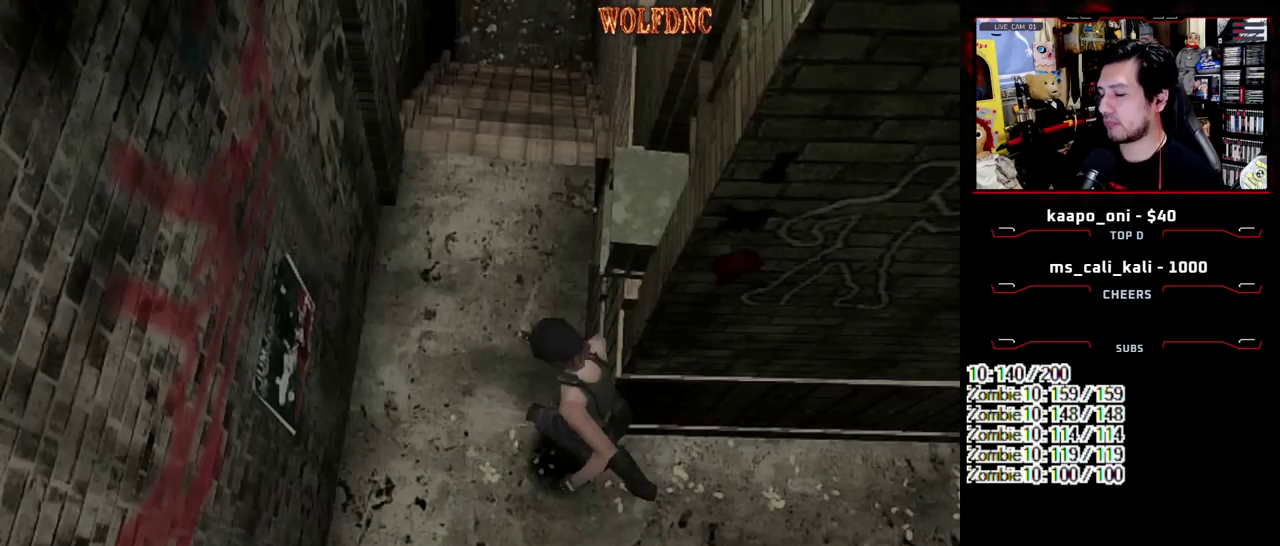
{"buttons": ["SQUARE", "DPAD_UP"], "events": [[450, "DPAD_RIGHT", "up"]]}
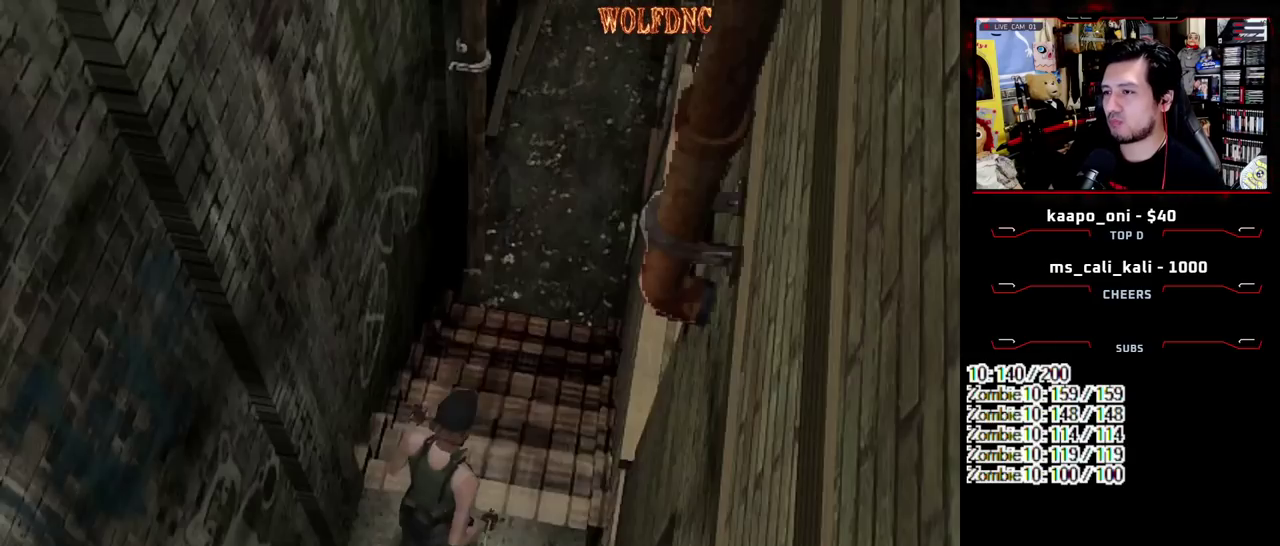
{"buttons": ["SQUARE", "DPAD_UP", "DPAD_LEFT"], "events": [[417, "DPAD_LEFT", "down"]]}
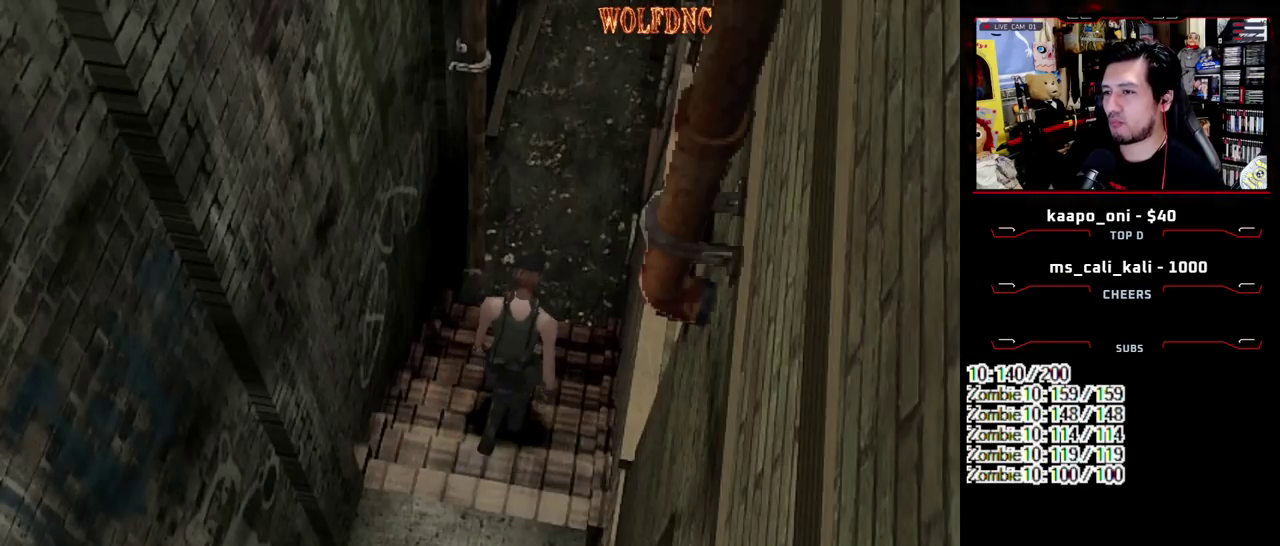
{"buttons": ["SQUARE", "DPAD_UP"], "events": [[17, "DPAD_LEFT", "up"]]}
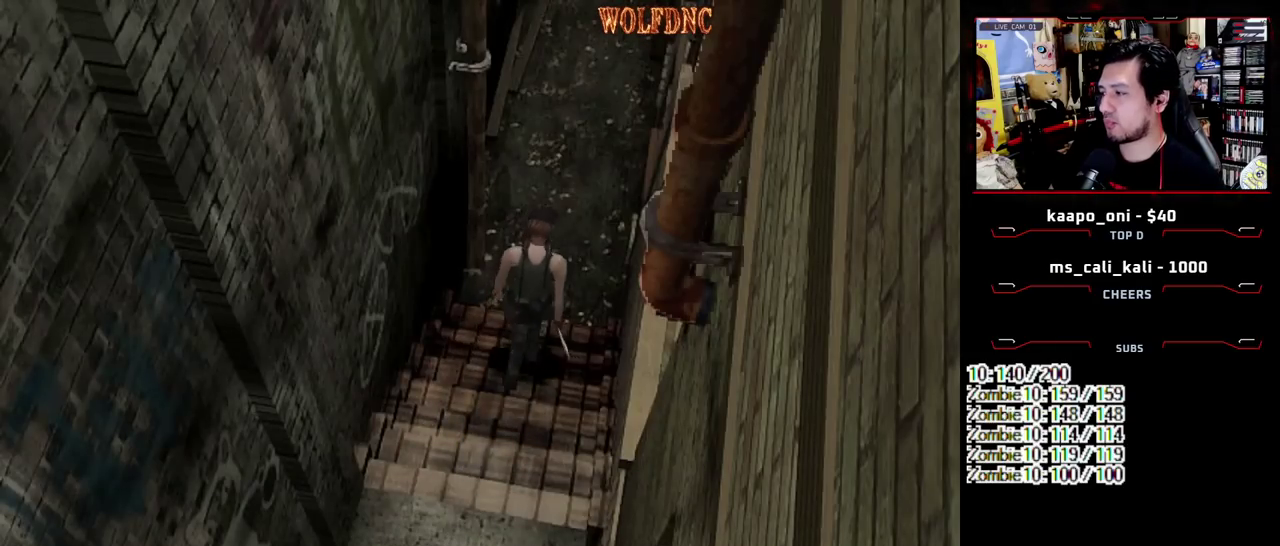
{"buttons": ["SQUARE", "DPAD_UP"], "events": []}
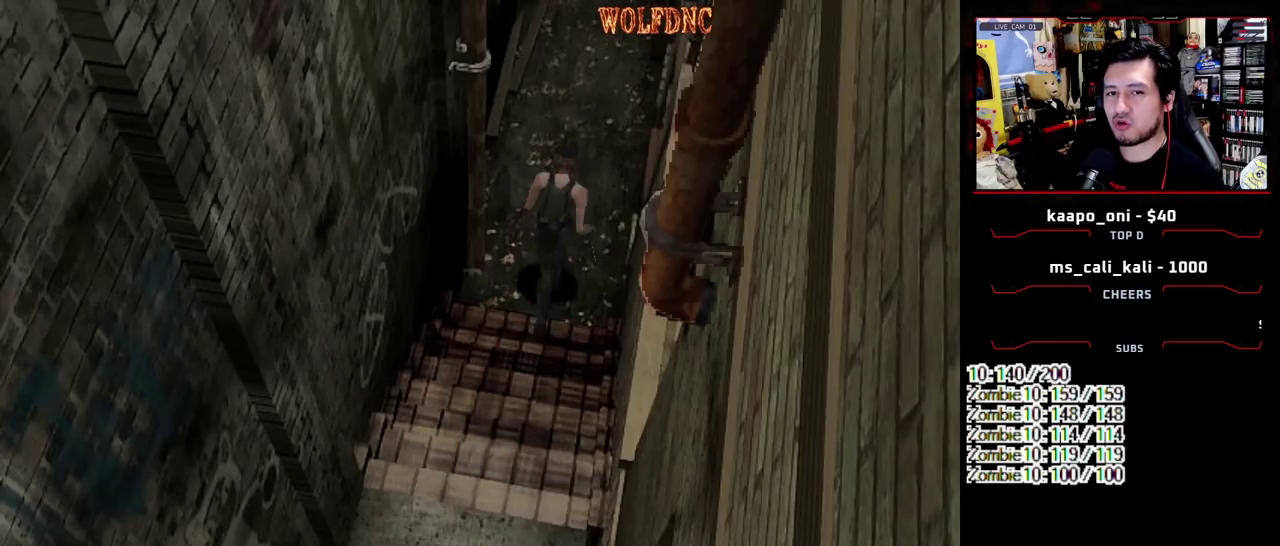
{"buttons": ["SQUARE", "DPAD_UP"], "events": []}
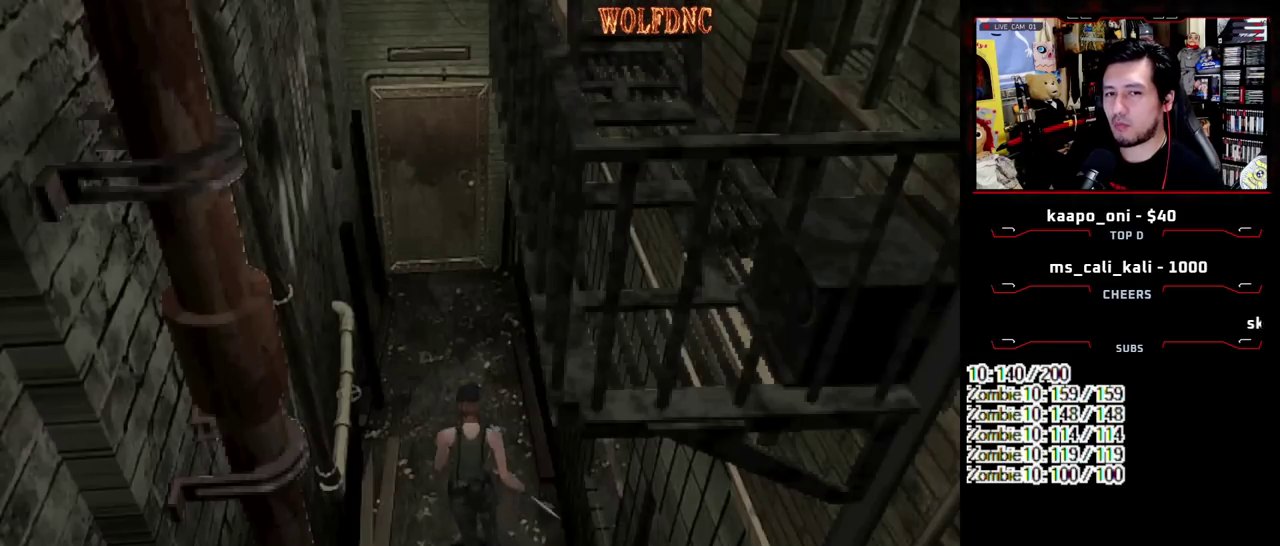
{"buttons": ["CROSS", "SQUARE", "DPAD_UP"], "events": [[200, "CROSS", "down"]]}
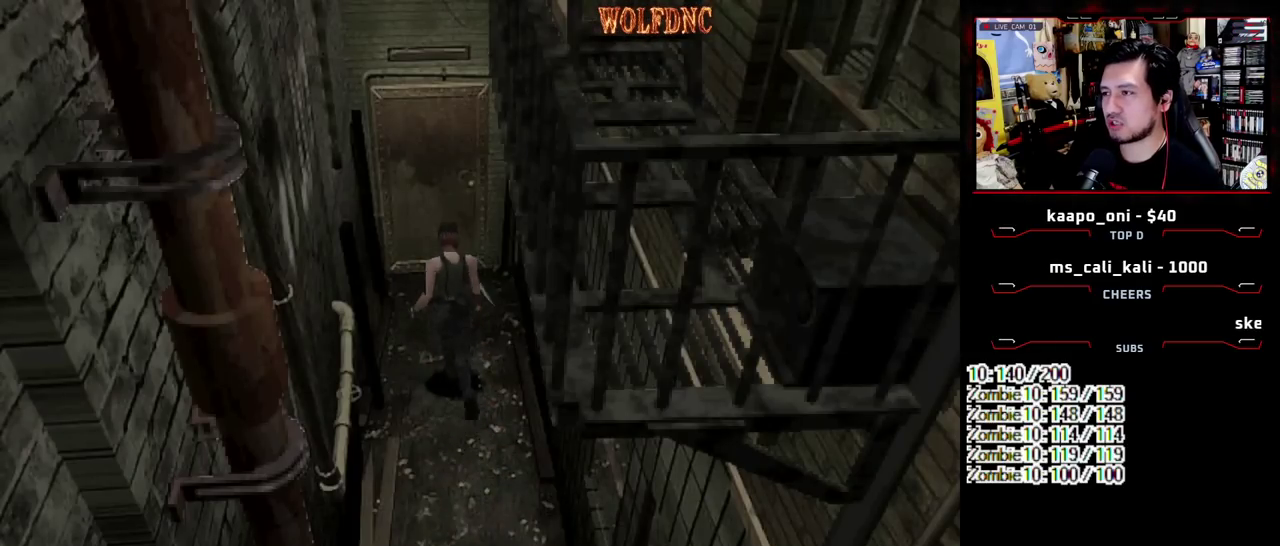
{"buttons": ["CROSS", "SQUARE", "DPAD_UP"], "events": []}
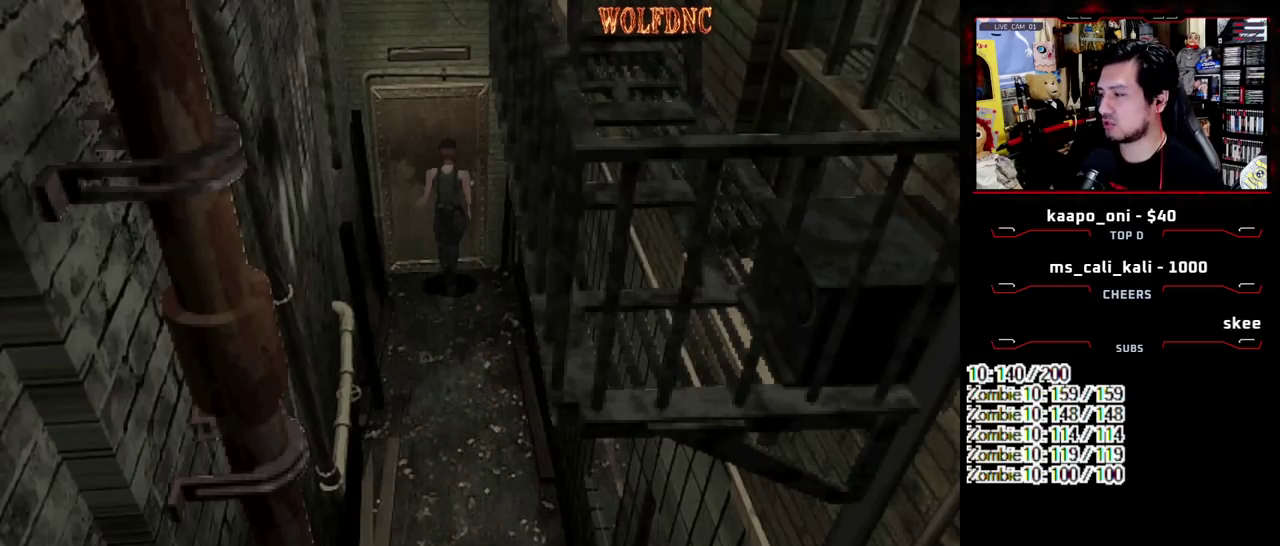
{"buttons": ["SQUARE", "DPAD_UP"], "events": [[333, "CROSS", "up"], [333, "SELECT", "down"], [383, "SELECT", "up"]]}
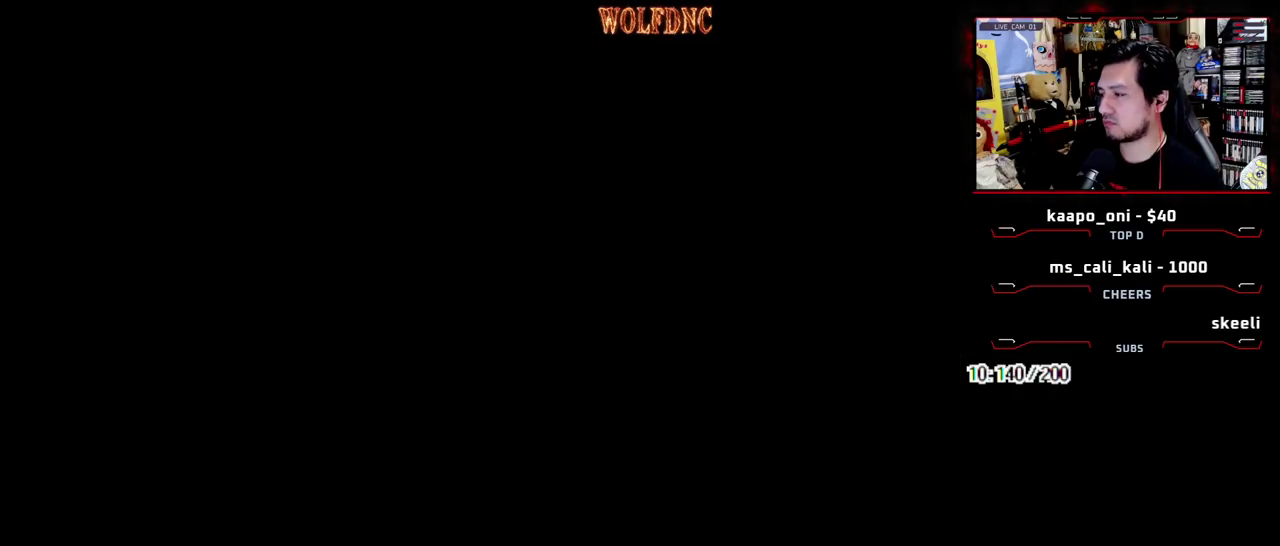
{"buttons": ["CIRCLE"], "events": [[383, "CIRCLE", "down"], [433, "CIRCLE", "up"], [483, "CIRCLE", "down"], [483, "DPAD_UP", "up"], [483, "SQUARE", "up"]]}